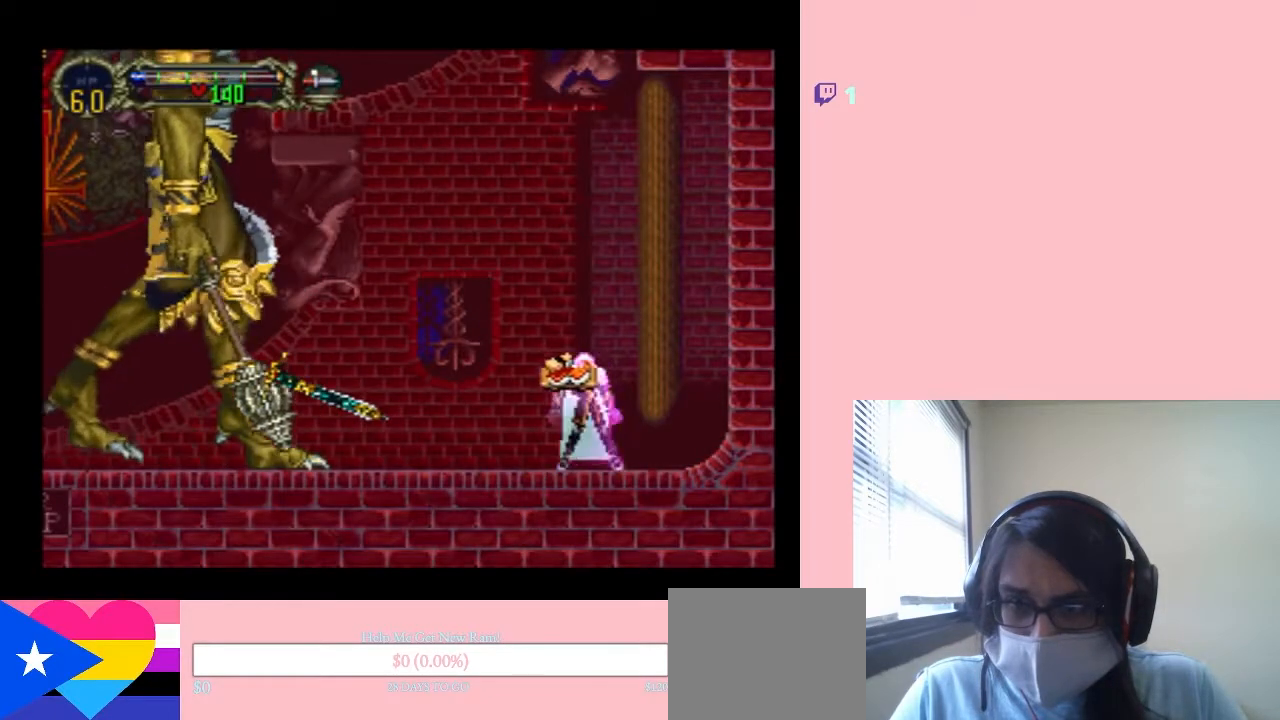
Gameplay with a controller (Nintendo layout); each line is a JSON object with the inputs held at the frame after it. "events" lists button and stick changes between this image and that frame as [ms after this image, input, new state], when the widget could be followed in between. Not read: L2 L3 R2 R3.
{"buttons": ["DPAD_LEFT", "START"], "left_stick": "center", "right_stick": "center", "events": [[133, "DPAD_LEFT", "down"], [467, "START", "down"]]}
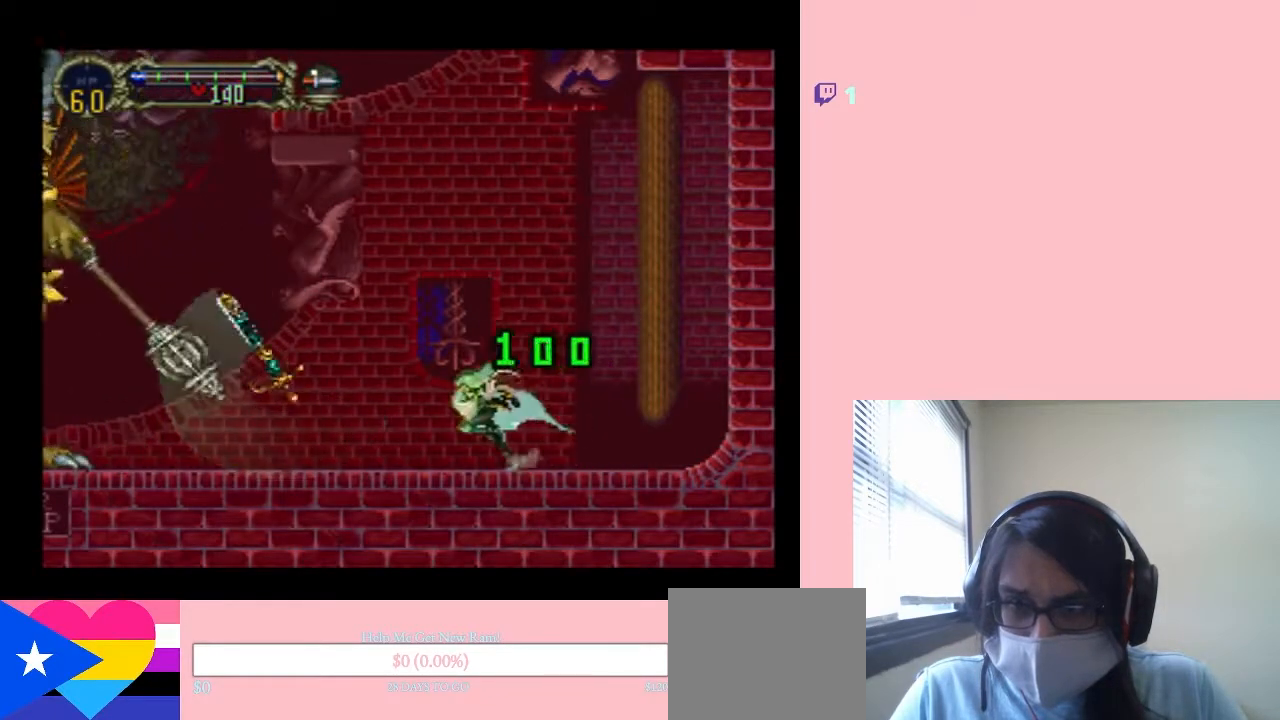
{"buttons": ["B"], "left_stick": "center", "right_stick": "center", "events": [[33, "DPAD_LEFT", "up"], [150, "START", "up"], [417, "B", "down"]]}
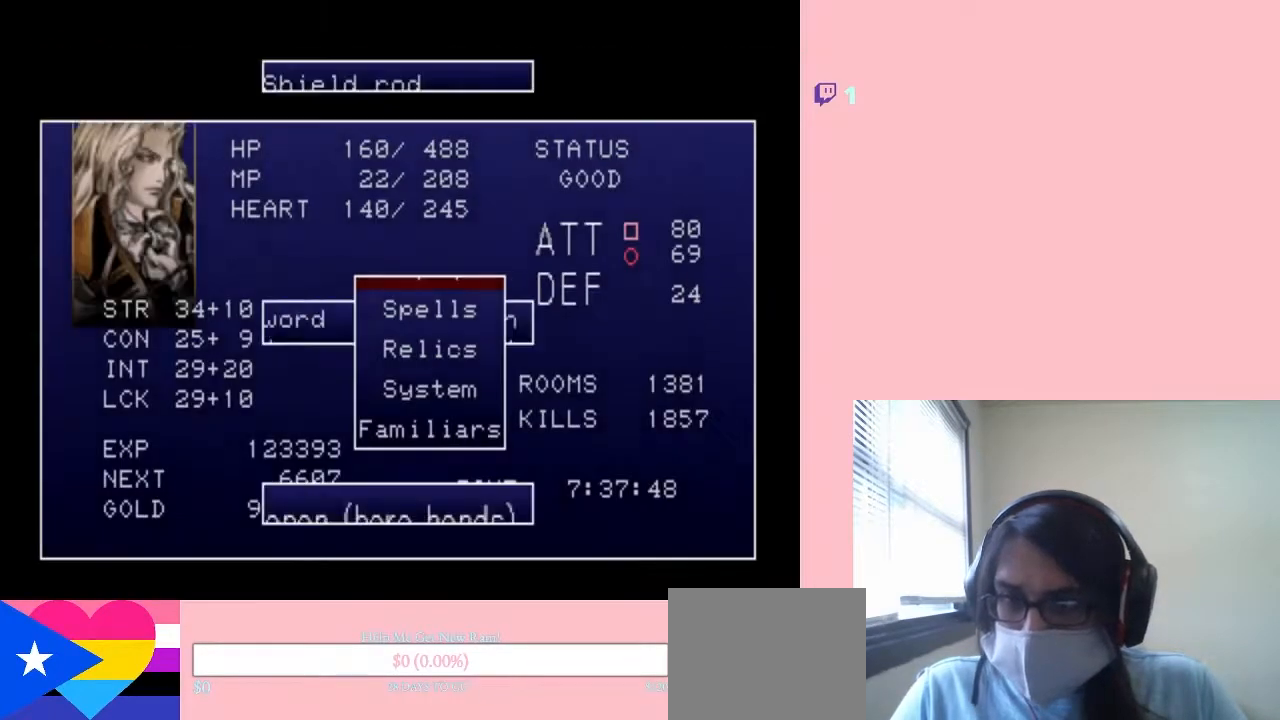
{"buttons": [], "left_stick": "center", "right_stick": "center", "events": [[50, "B", "up"]]}
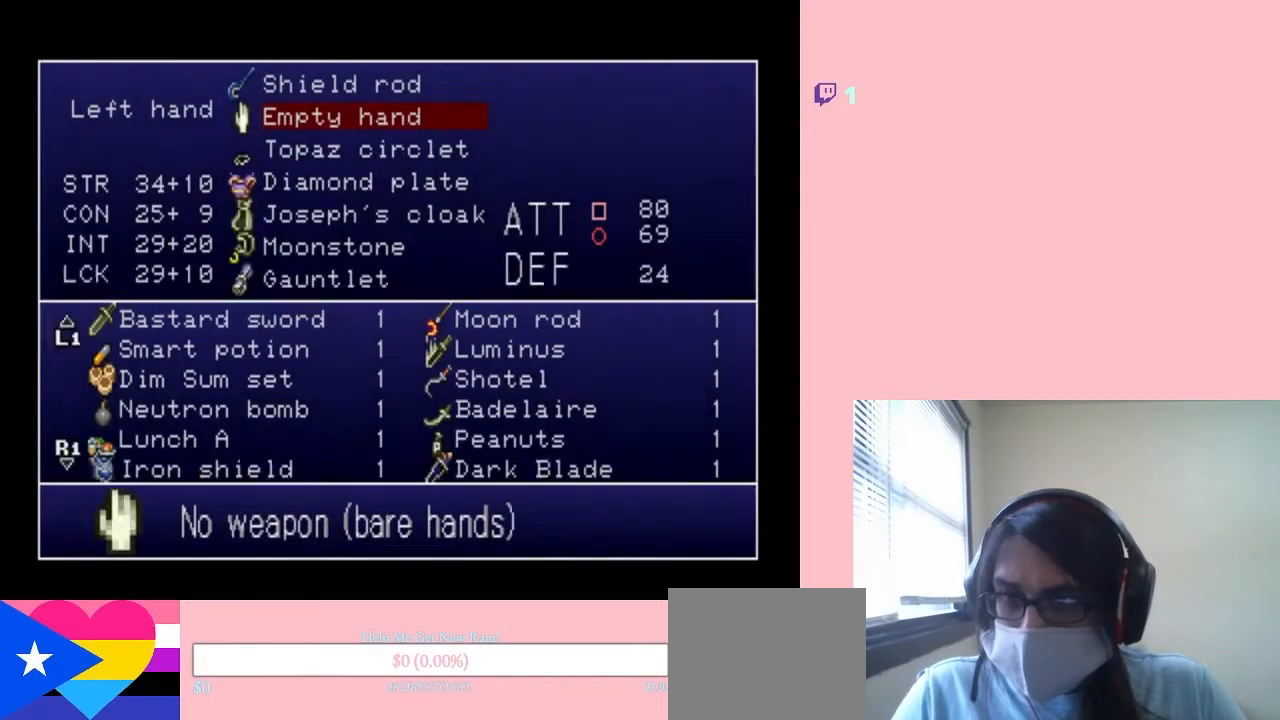
{"buttons": ["DPAD_DOWN"], "left_stick": "center", "right_stick": "center", "events": [[50, "DPAD_RIGHT", "down"], [167, "DPAD_RIGHT", "up"], [483, "DPAD_DOWN", "down"]]}
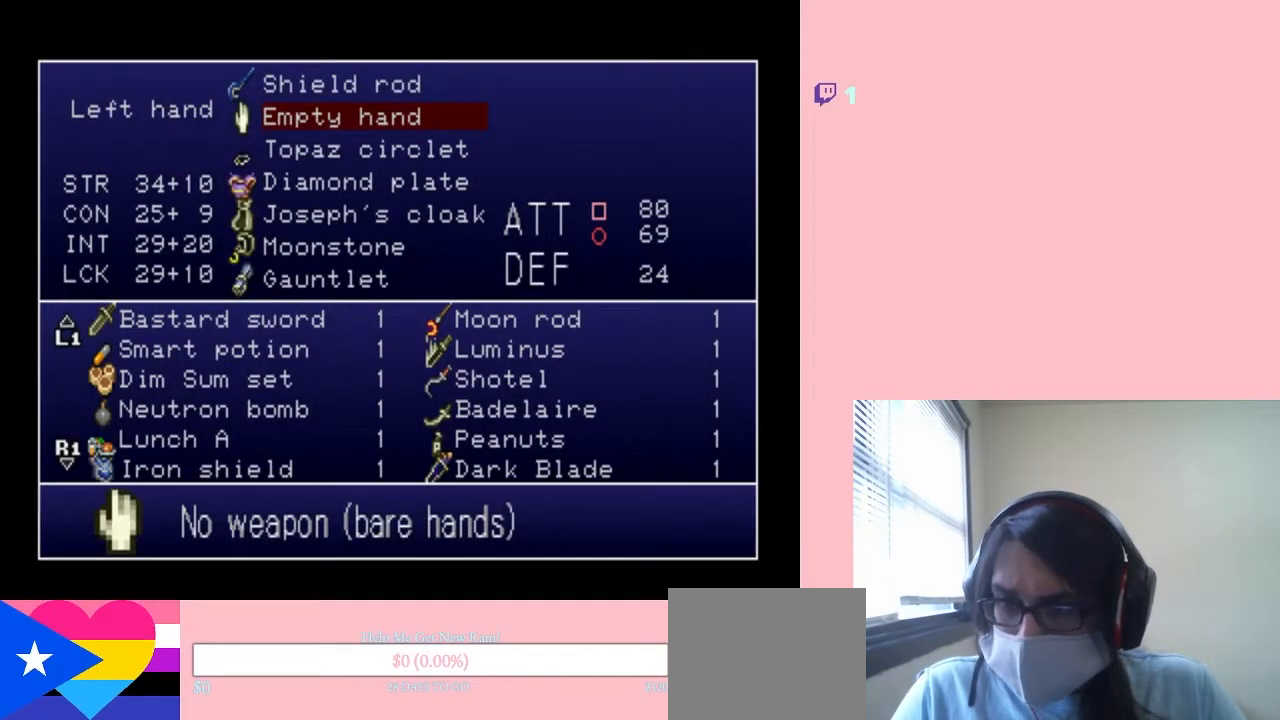
{"buttons": ["DPAD_UP"], "left_stick": "center", "right_stick": "center", "events": [[100, "DPAD_DOWN", "up"], [433, "DPAD_UP", "down"]]}
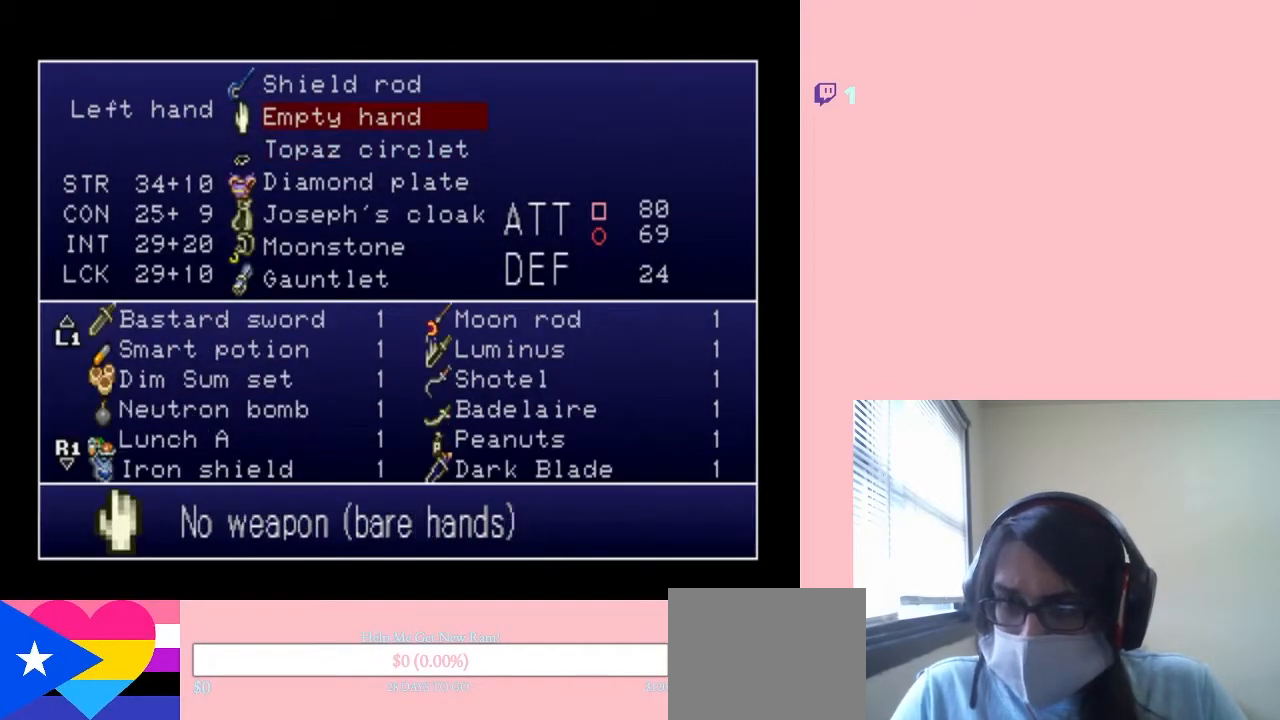
{"buttons": [], "left_stick": "center", "right_stick": "center", "events": [[50, "DPAD_UP", "up"], [117, "B", "down"], [200, "B", "up"], [300, "DPAD_RIGHT", "down"], [417, "DPAD_RIGHT", "up"]]}
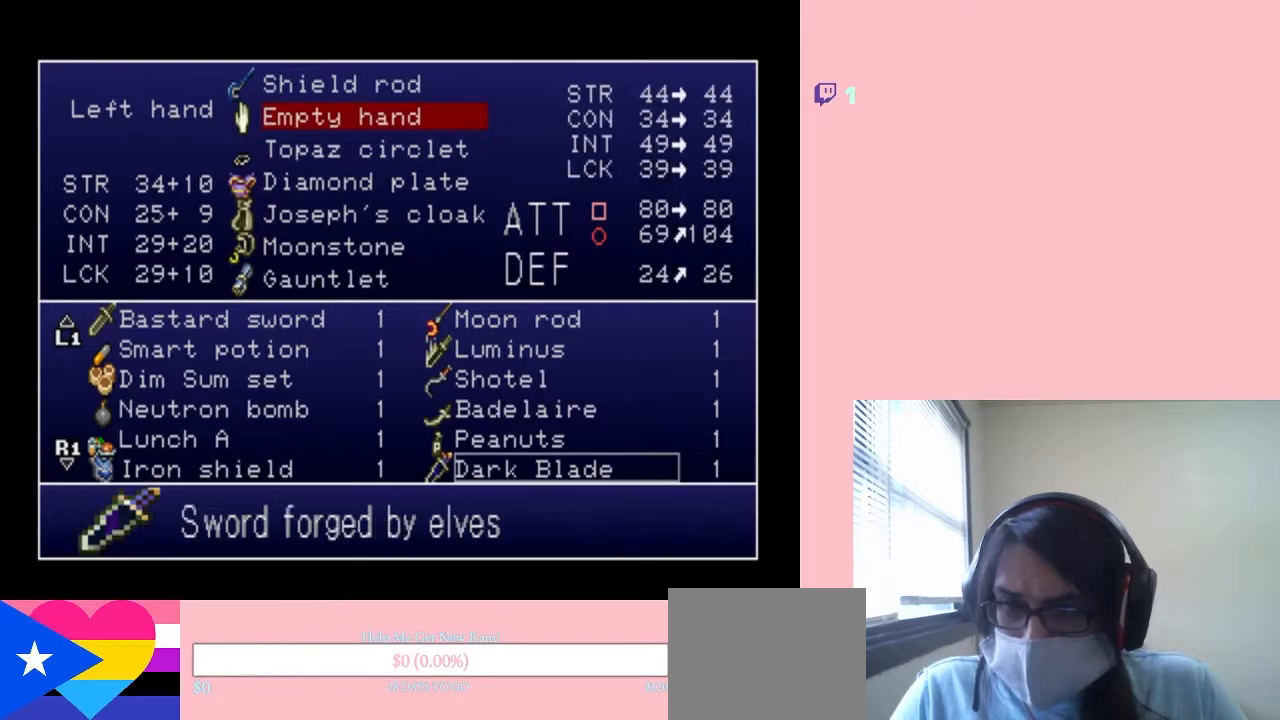
{"buttons": [], "left_stick": "center", "right_stick": "center", "events": [[100, "DPAD_UP", "down"], [250, "DPAD_UP", "up"], [267, "B", "down"], [400, "B", "up"]]}
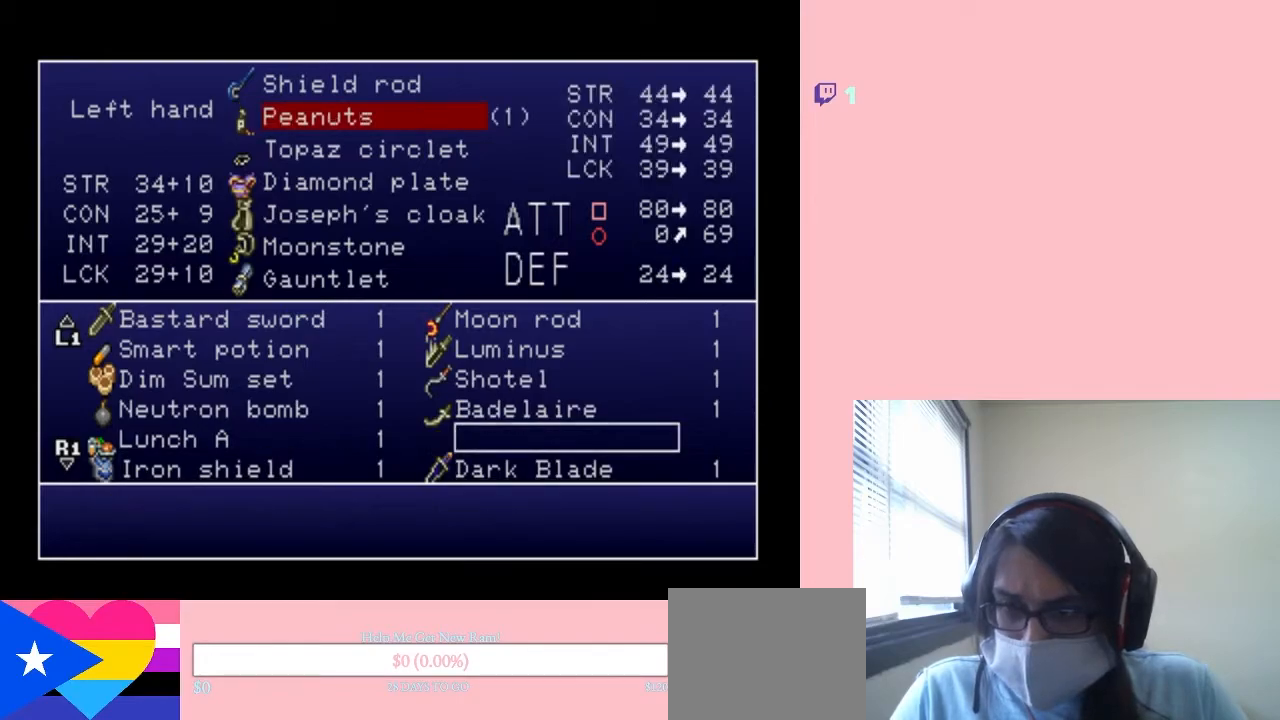
{"buttons": [], "left_stick": "center", "right_stick": "center", "events": [[150, "START", "down"], [300, "START", "up"]]}
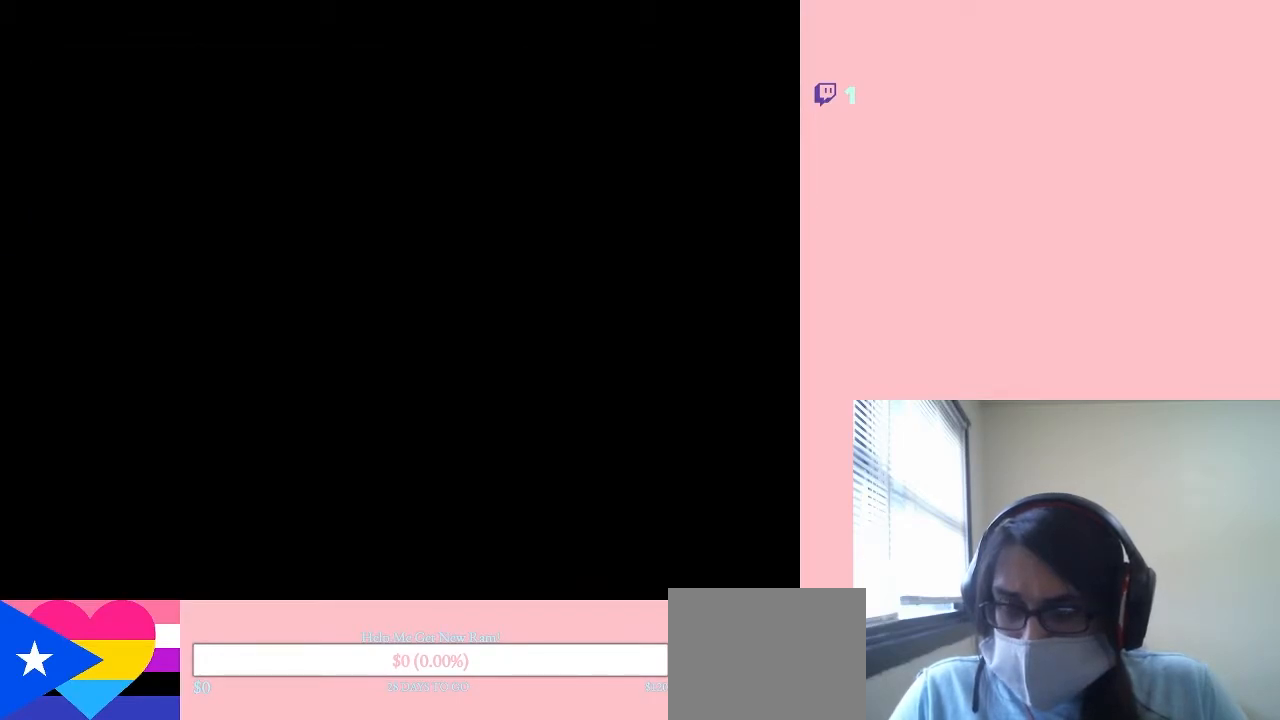
{"buttons": [], "left_stick": "center", "right_stick": "center", "events": [[167, "A", "down"], [233, "A", "up"]]}
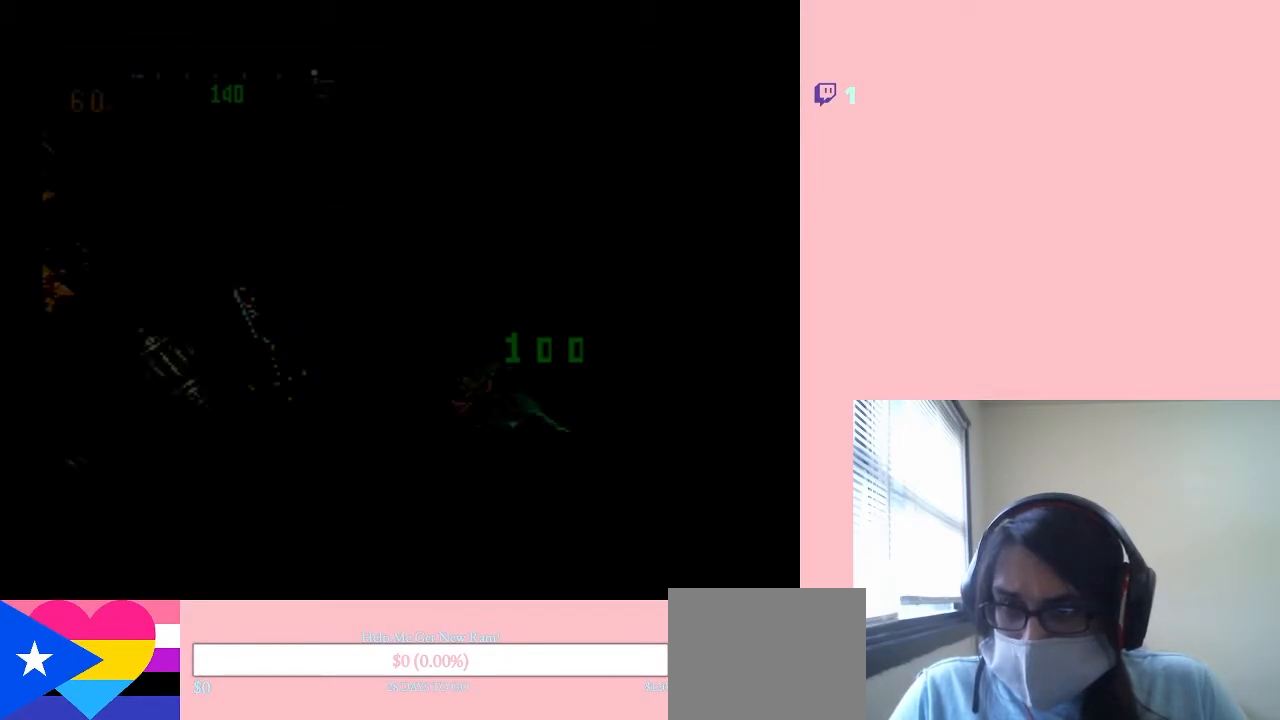
{"buttons": [], "left_stick": "center", "right_stick": "center", "events": [[267, "A", "down"], [350, "A", "up"]]}
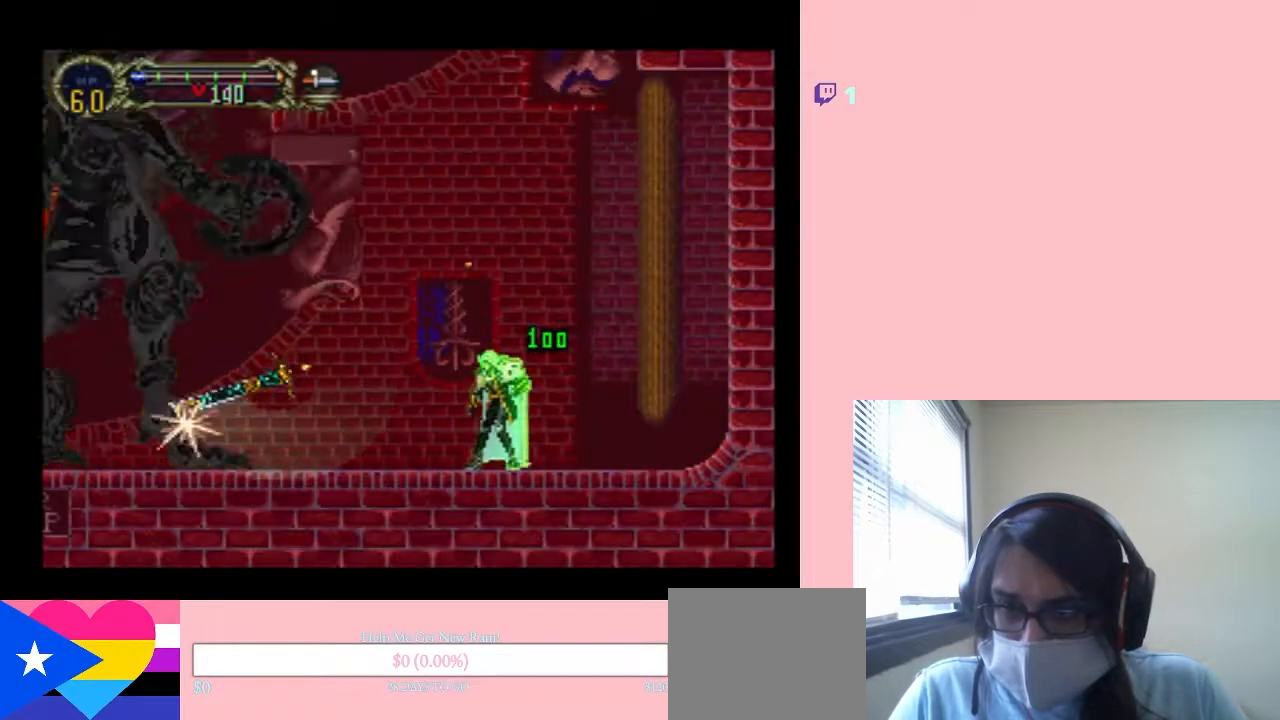
{"buttons": [], "left_stick": "center", "right_stick": "center"}
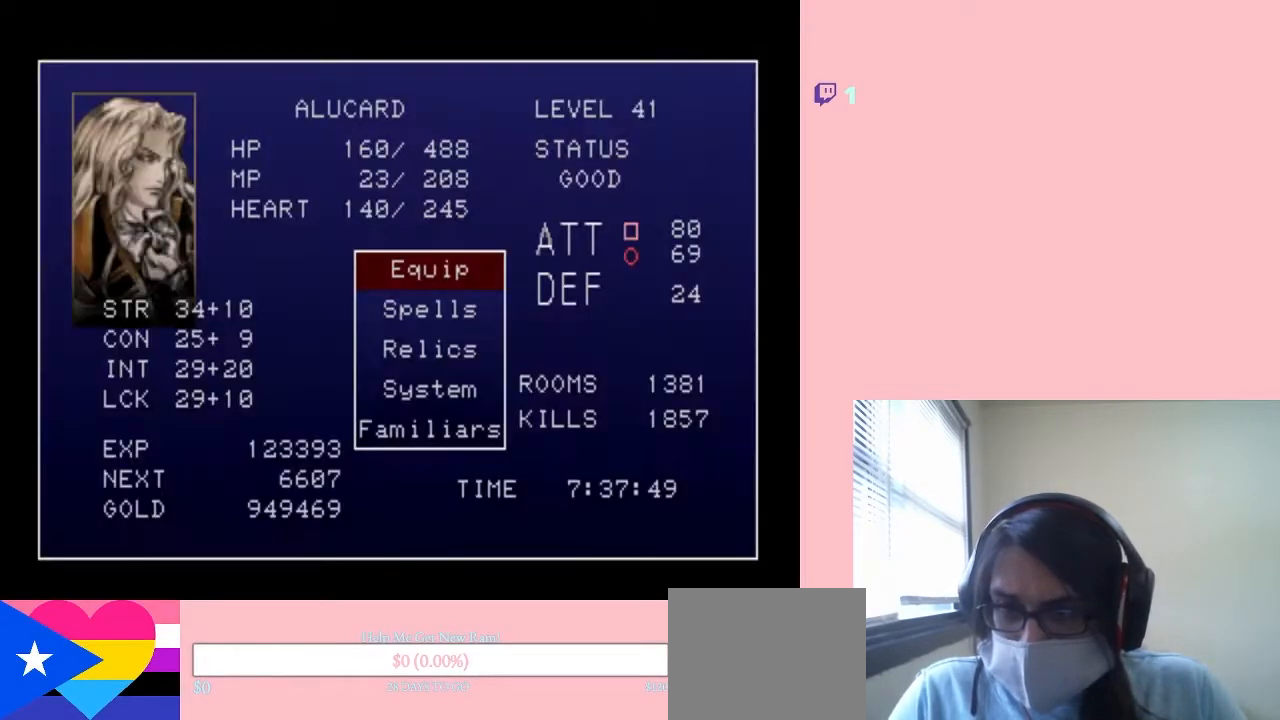
{"buttons": [], "left_stick": "center", "right_stick": "center", "events": []}
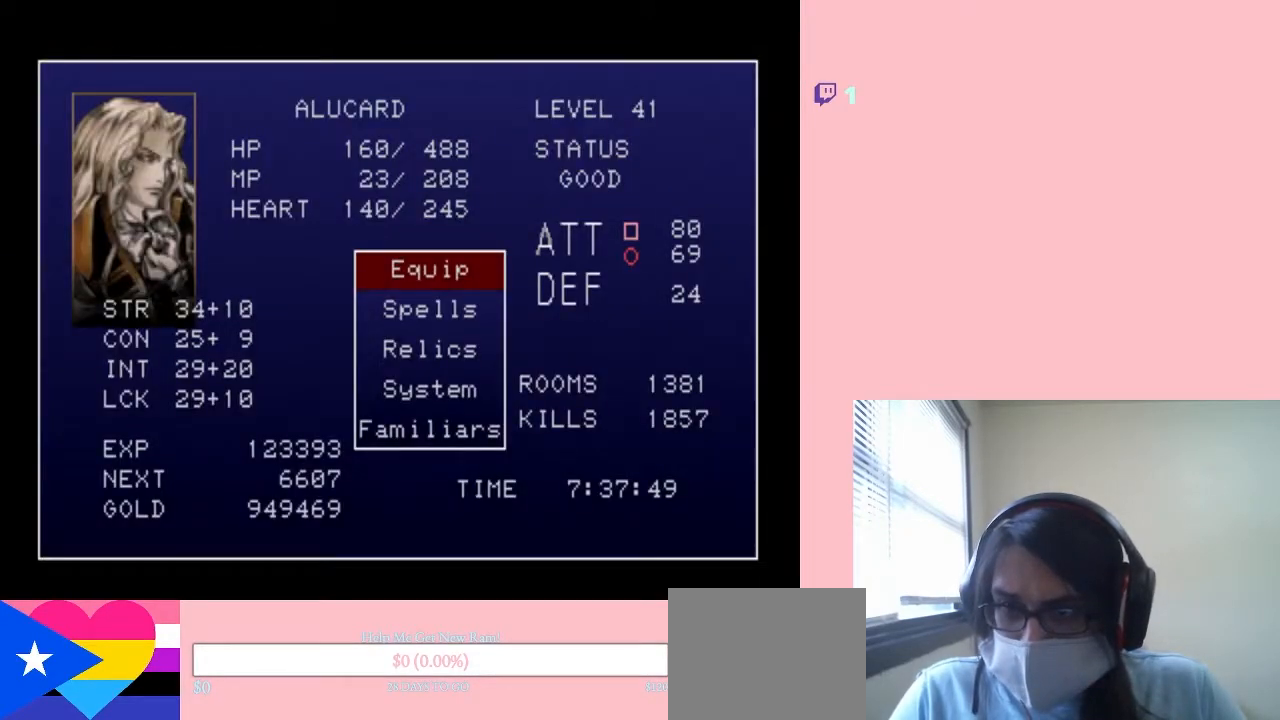
{"buttons": [], "left_stick": "center", "right_stick": "center", "events": [[17, "DPAD_DOWN", "down"], [67, "DPAD_DOWN", "up"], [233, "DPAD_UP", "down"], [333, "DPAD_UP", "up"], [367, "B", "down"], [450, "B", "up"]]}
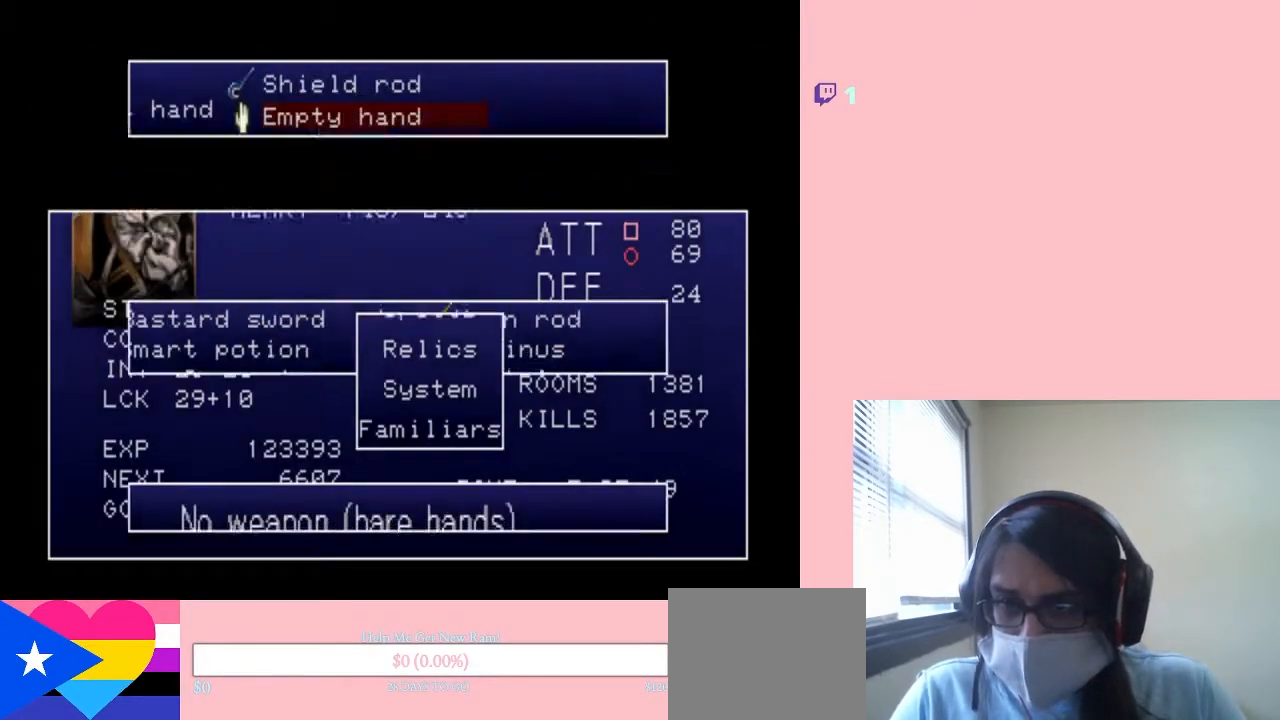
{"buttons": [], "left_stick": "center", "right_stick": "center", "events": []}
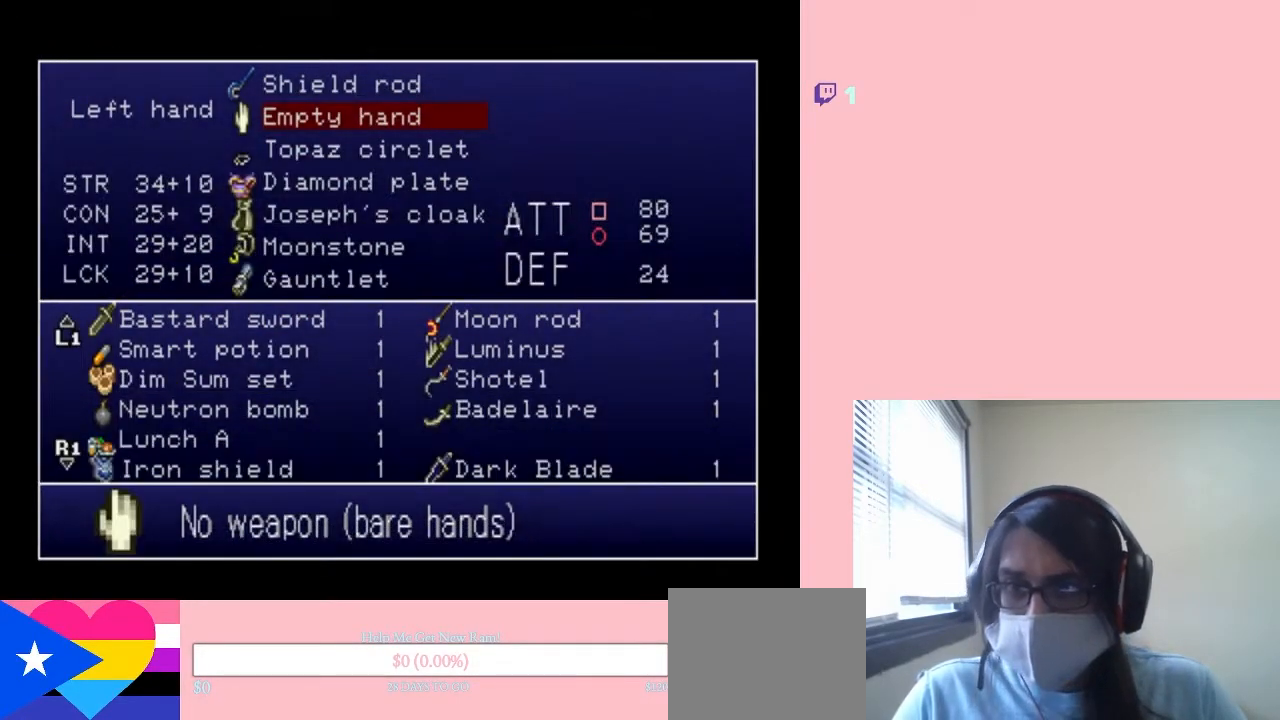
{"buttons": [], "left_stick": "center", "right_stick": "center", "events": []}
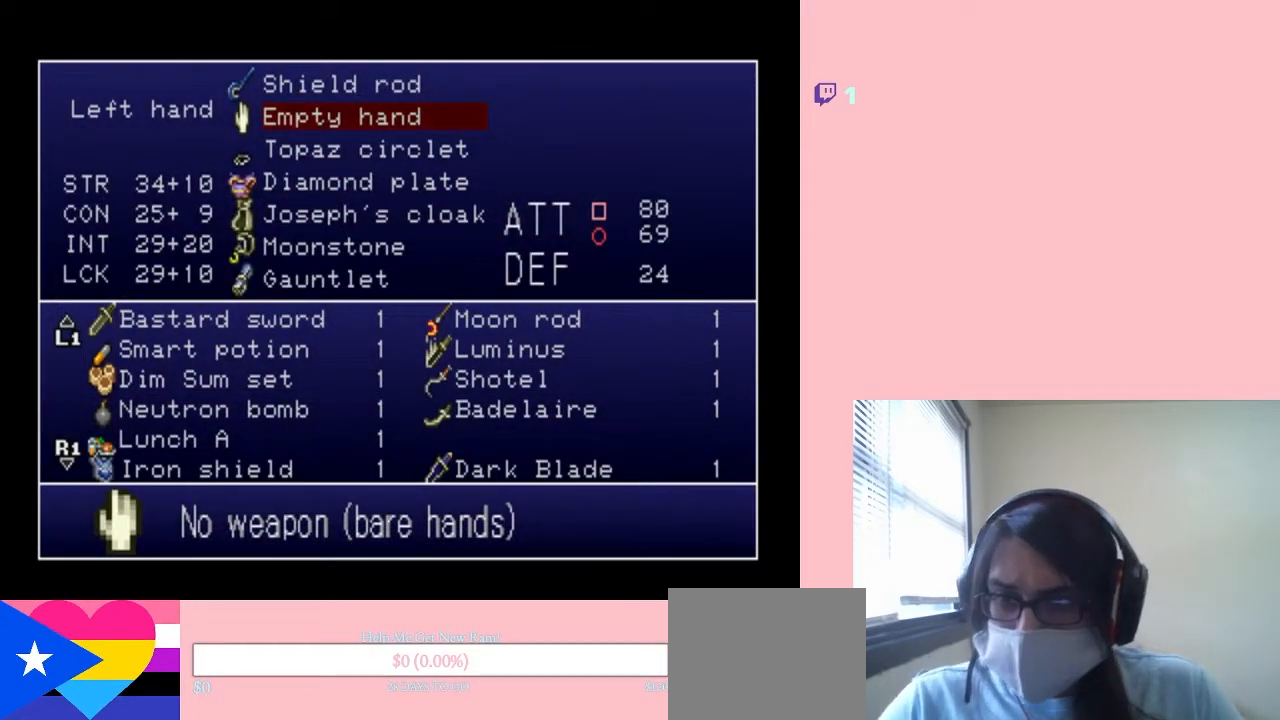
{"buttons": ["DPAD_LEFT"], "left_stick": "center", "right_stick": "center", "events": [[50, "B", "down"], [117, "B", "up"], [483, "DPAD_LEFT", "down"]]}
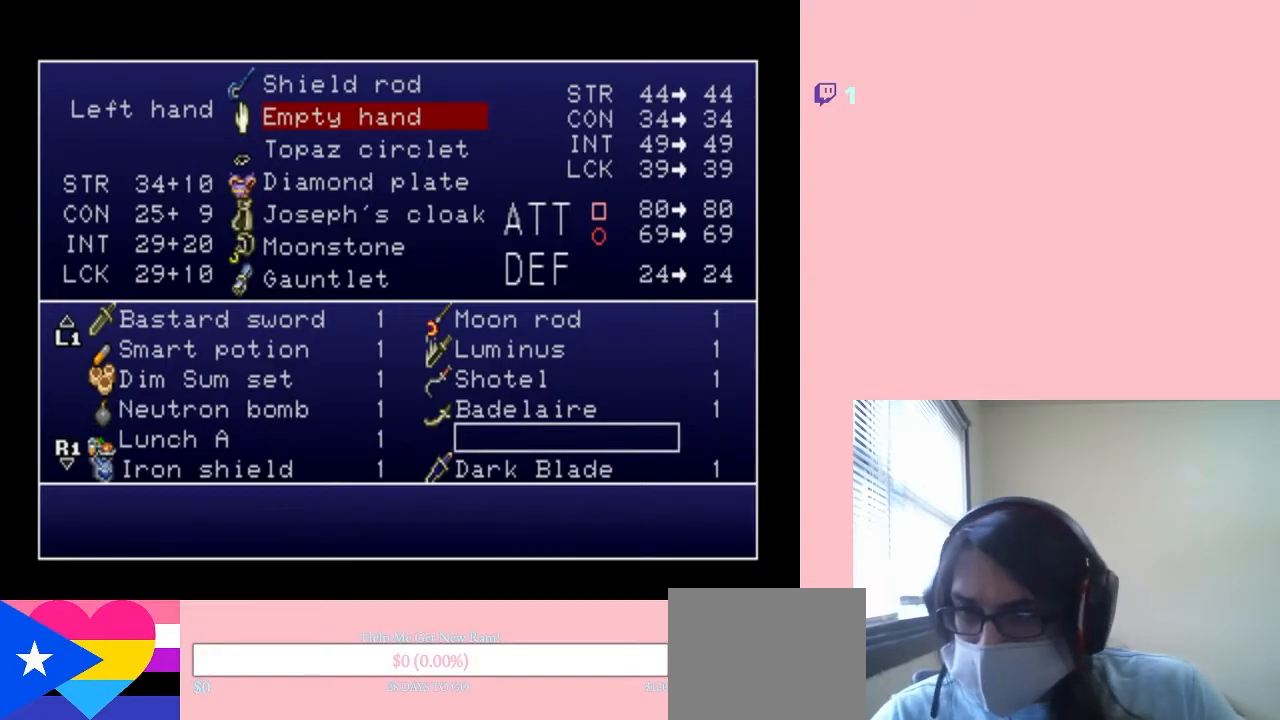
{"buttons": ["DPAD_DOWN"], "left_stick": "center", "right_stick": "center", "events": [[217, "DPAD_LEFT", "up"], [217, "DPAD_UP", "down"], [300, "DPAD_UP", "up"], [450, "DPAD_DOWN", "down"]]}
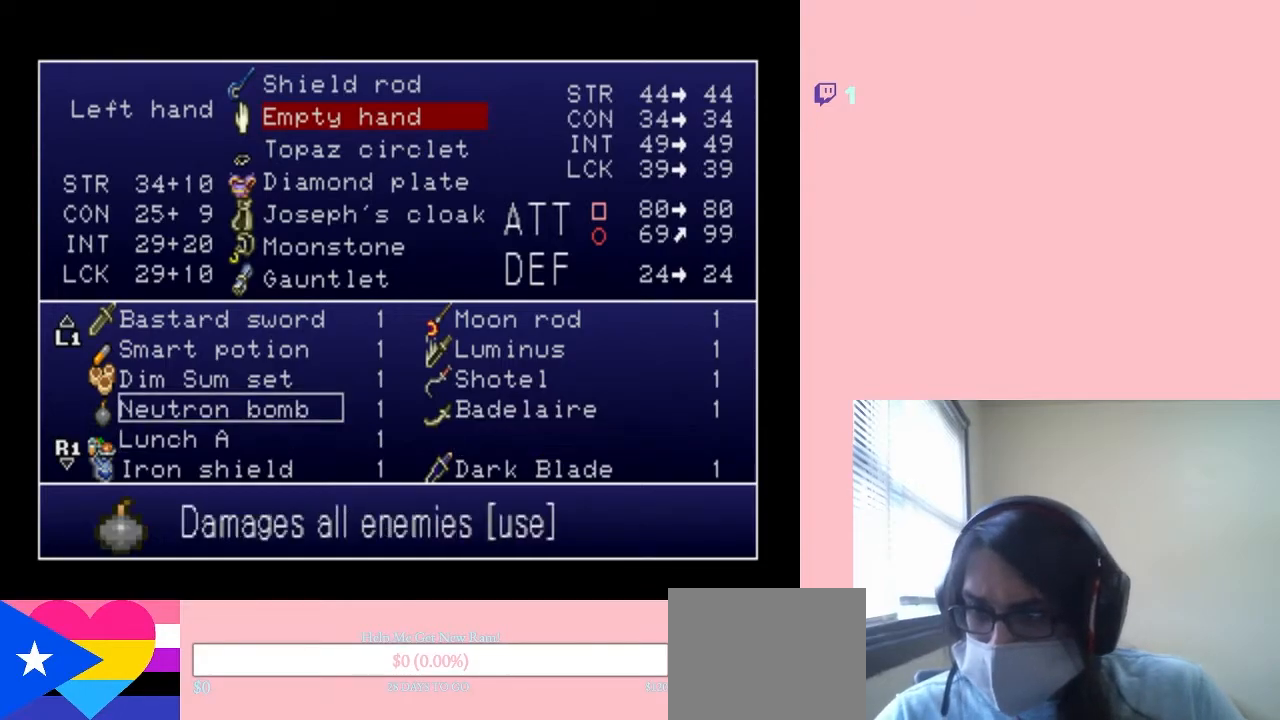
{"buttons": ["START"], "left_stick": "center", "right_stick": "center", "events": [[83, "B", "down"], [83, "DPAD_DOWN", "up"], [167, "B", "up"], [383, "START", "down"]]}
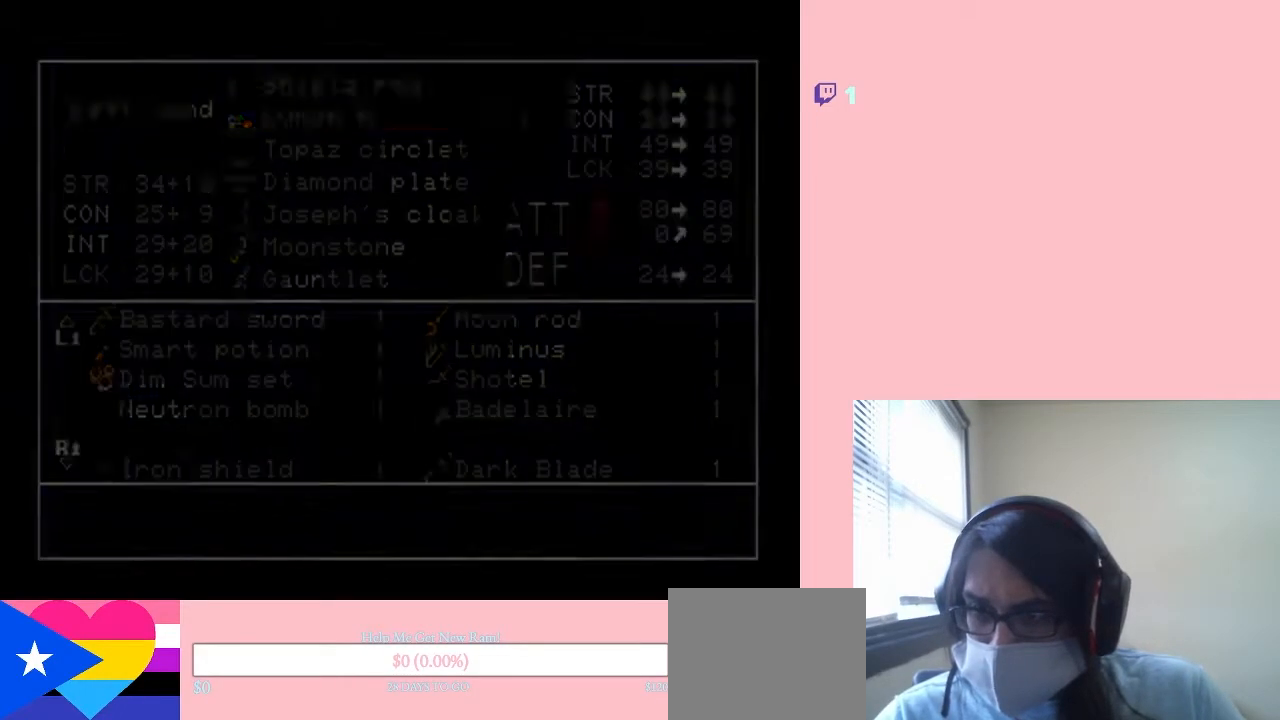
{"buttons": [], "left_stick": "center", "right_stick": "center", "events": [[17, "START", "up"], [400, "A", "down"], [483, "A", "up"]]}
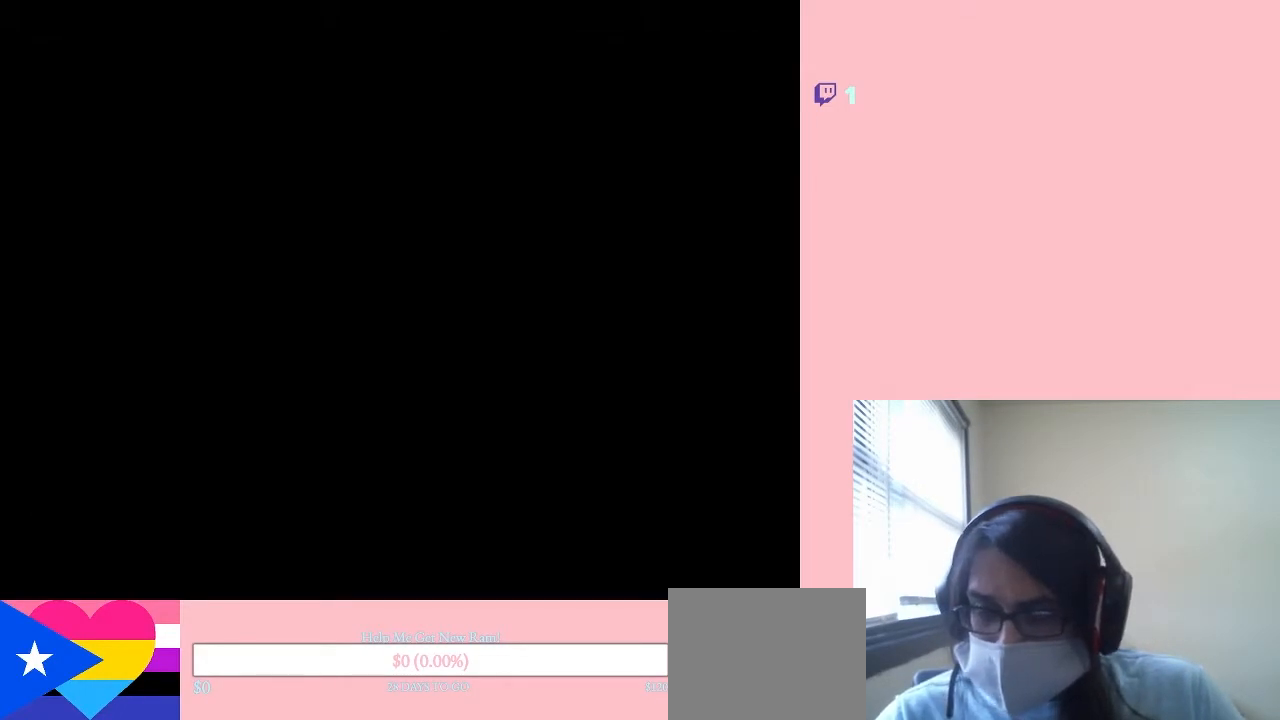
{"buttons": ["A"], "left_stick": "center", "right_stick": "center", "events": [[83, "A", "down"], [167, "A", "up"], [300, "A", "down"], [350, "A", "up"], [450, "A", "down"]]}
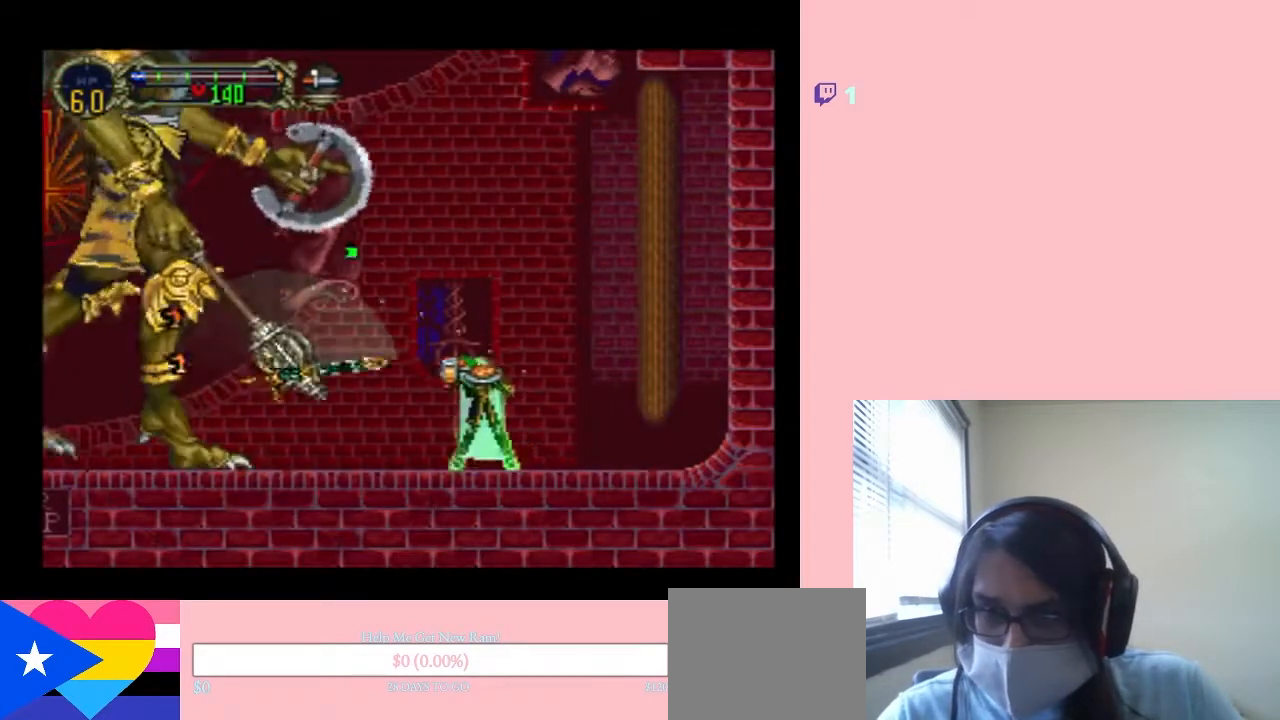
{"buttons": [], "left_stick": "center", "right_stick": "center", "events": [[17, "A", "up"], [200, "DPAD_LEFT", "down"], [333, "DPAD_LEFT", "up"], [333, "START", "down"], [367, "Y", "down"], [450, "START", "up"], [450, "Y", "up"]]}
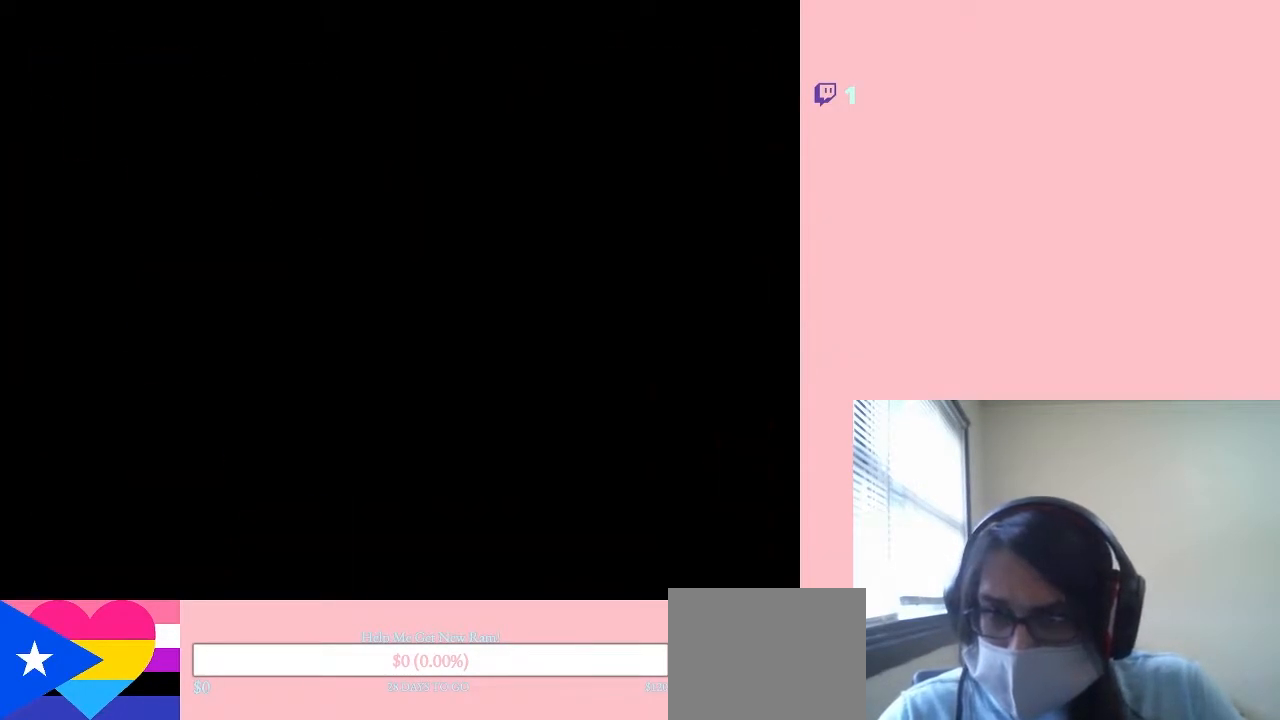
{"buttons": [], "left_stick": "center", "right_stick": "center", "events": []}
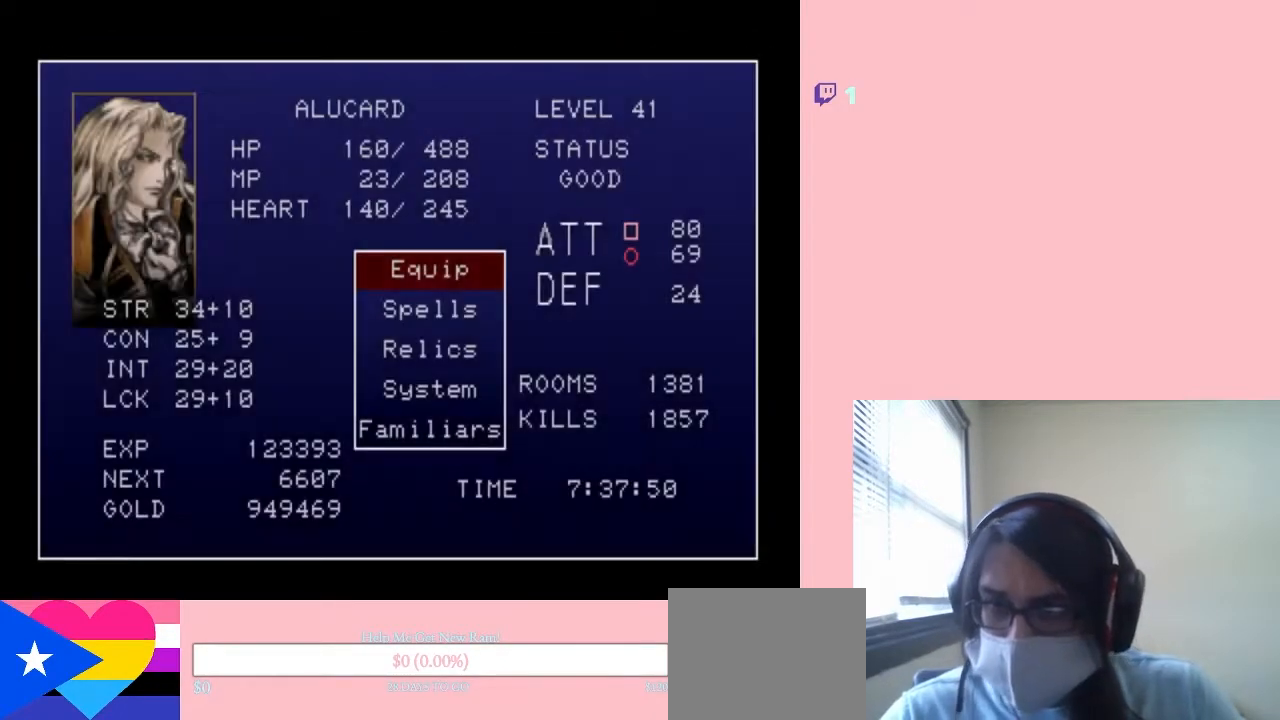
{"buttons": [], "left_stick": "center", "right_stick": "center", "events": [[267, "B", "down"], [383, "B", "up"]]}
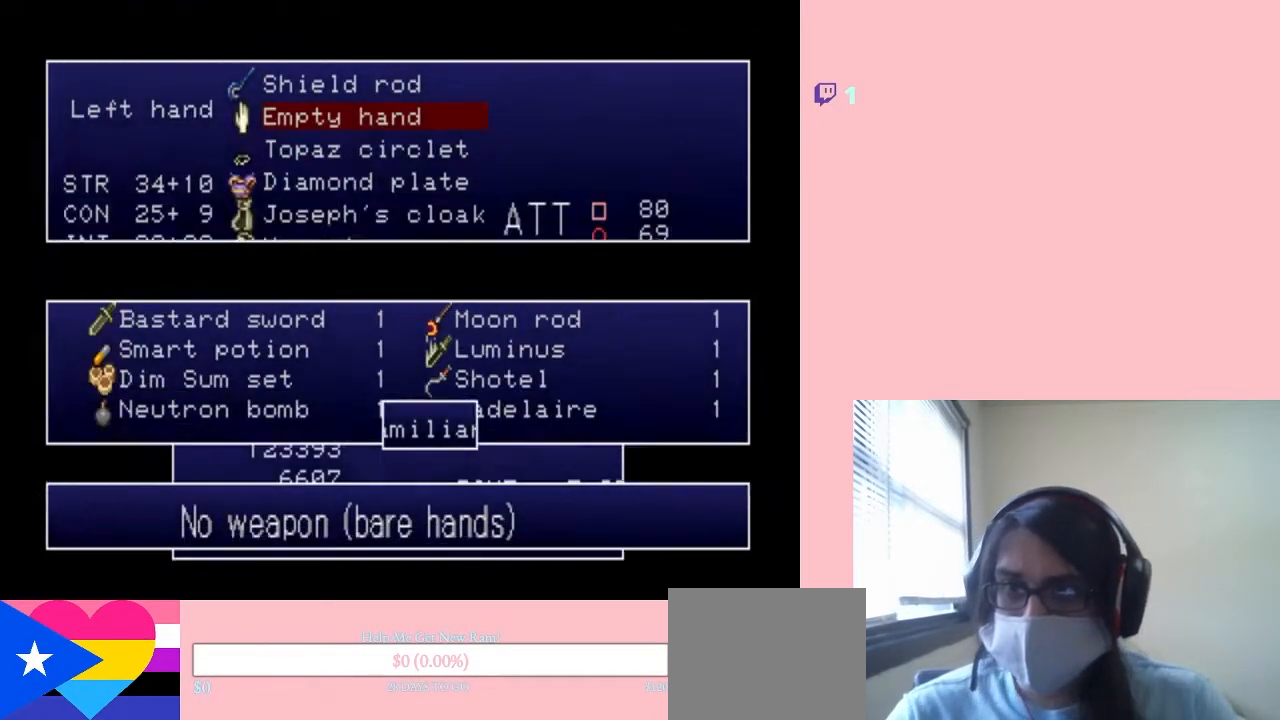
{"buttons": [], "left_stick": "center", "right_stick": "center", "events": []}
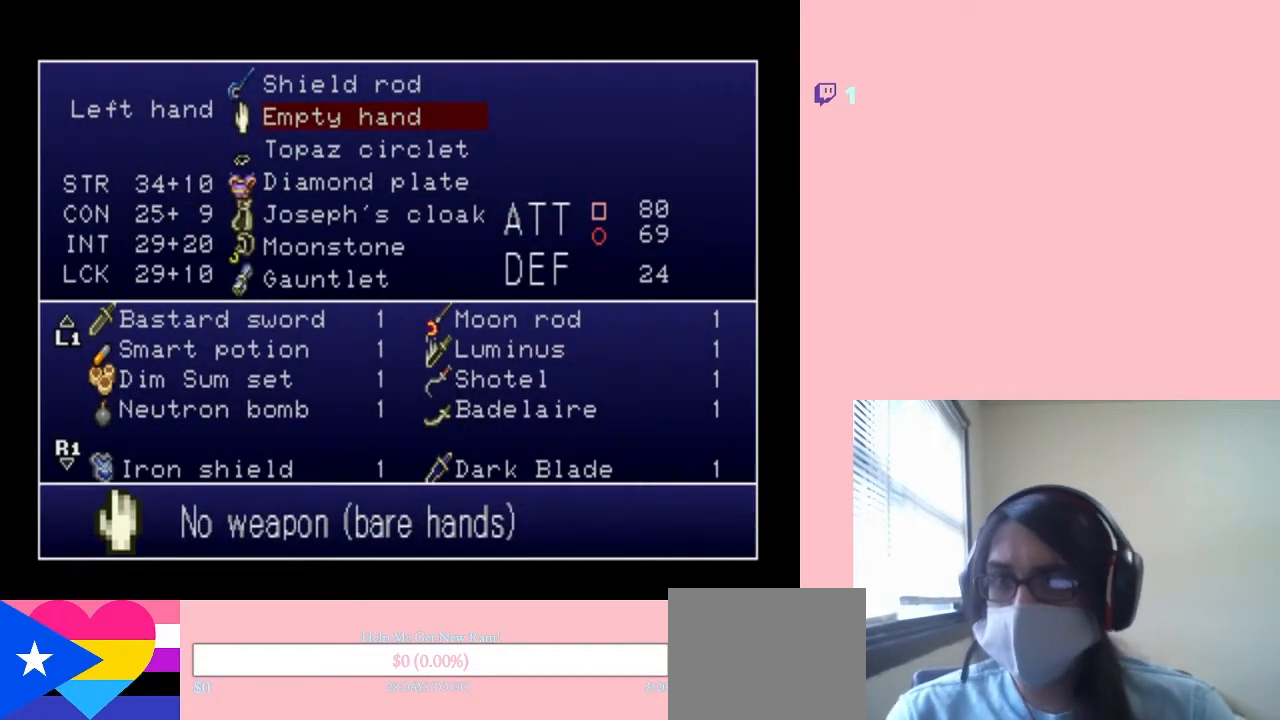
{"buttons": [], "left_stick": "center", "right_stick": "center", "events": [[183, "B", "down"], [300, "B", "up"]]}
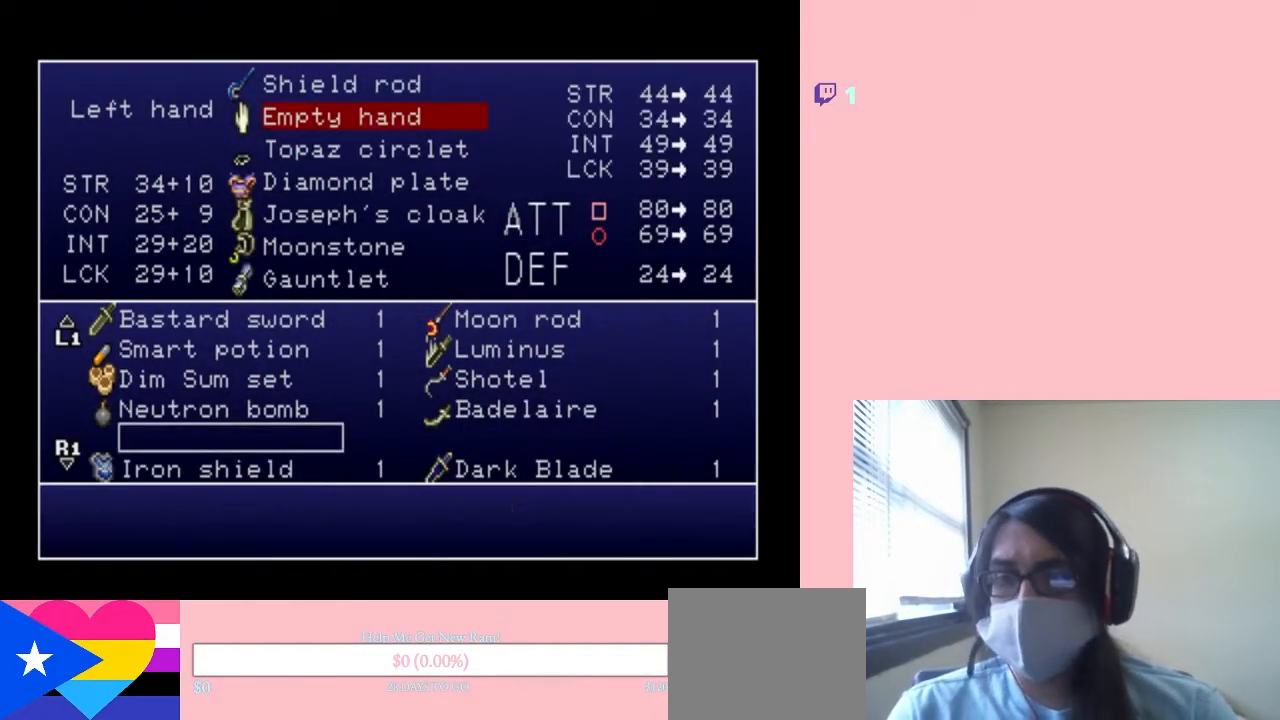
{"buttons": [], "left_stick": "center", "right_stick": "center", "events": [[17, "DPAD_DOWN", "down"], [133, "DPAD_DOWN", "up"], [233, "DPAD_DOWN", "down"], [317, "DPAD_DOWN", "up"], [400, "DPAD_DOWN", "down"], [467, "DPAD_DOWN", "up"]]}
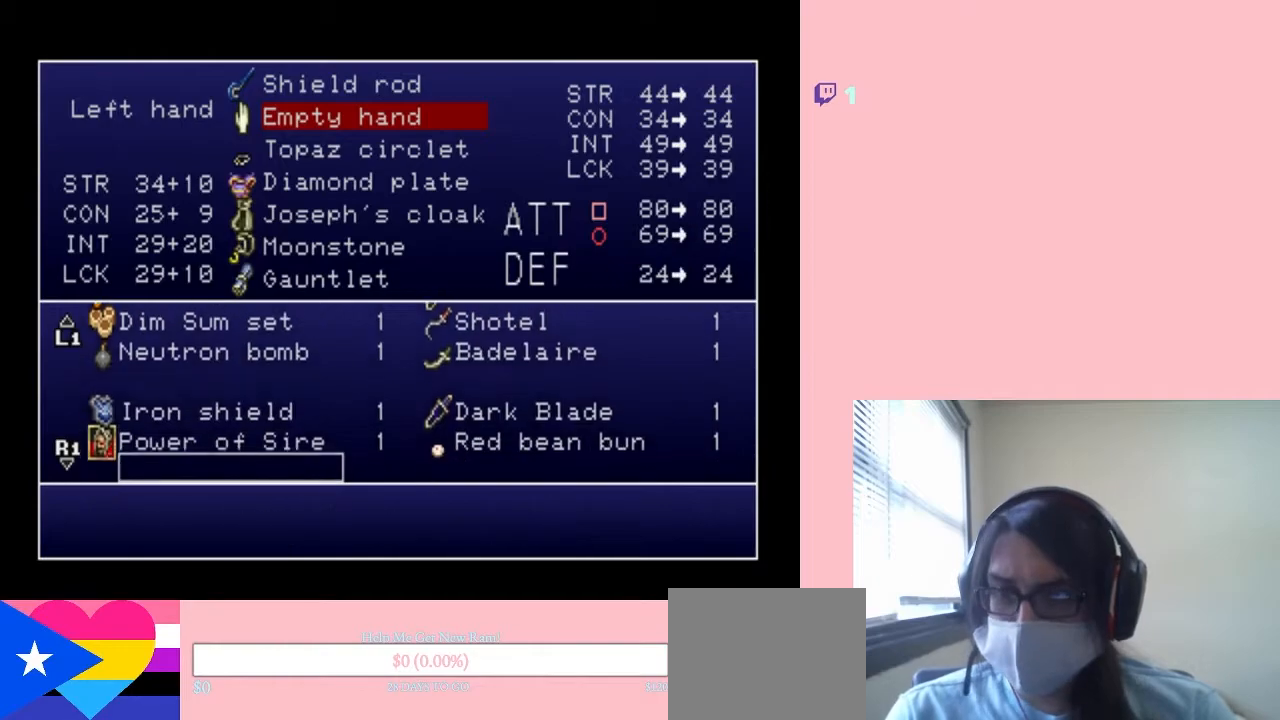
{"buttons": [], "left_stick": "center", "right_stick": "center", "events": [[150, "DPAD_UP", "down"], [233, "DPAD_UP", "up"], [333, "DPAD_UP", "down"], [383, "DPAD_UP", "up"]]}
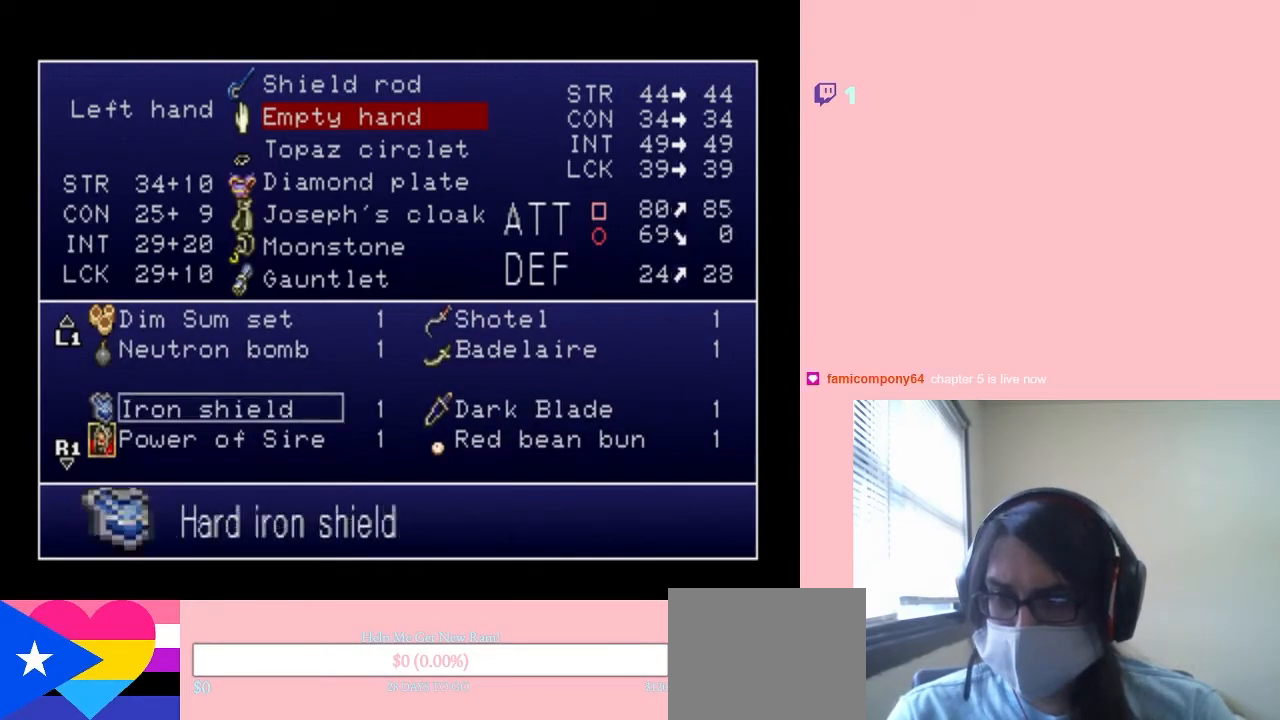
{"buttons": [], "left_stick": "center", "right_stick": "center", "events": [[17, "B", "down"], [133, "B", "up"], [367, "START", "down"], [483, "START", "up"]]}
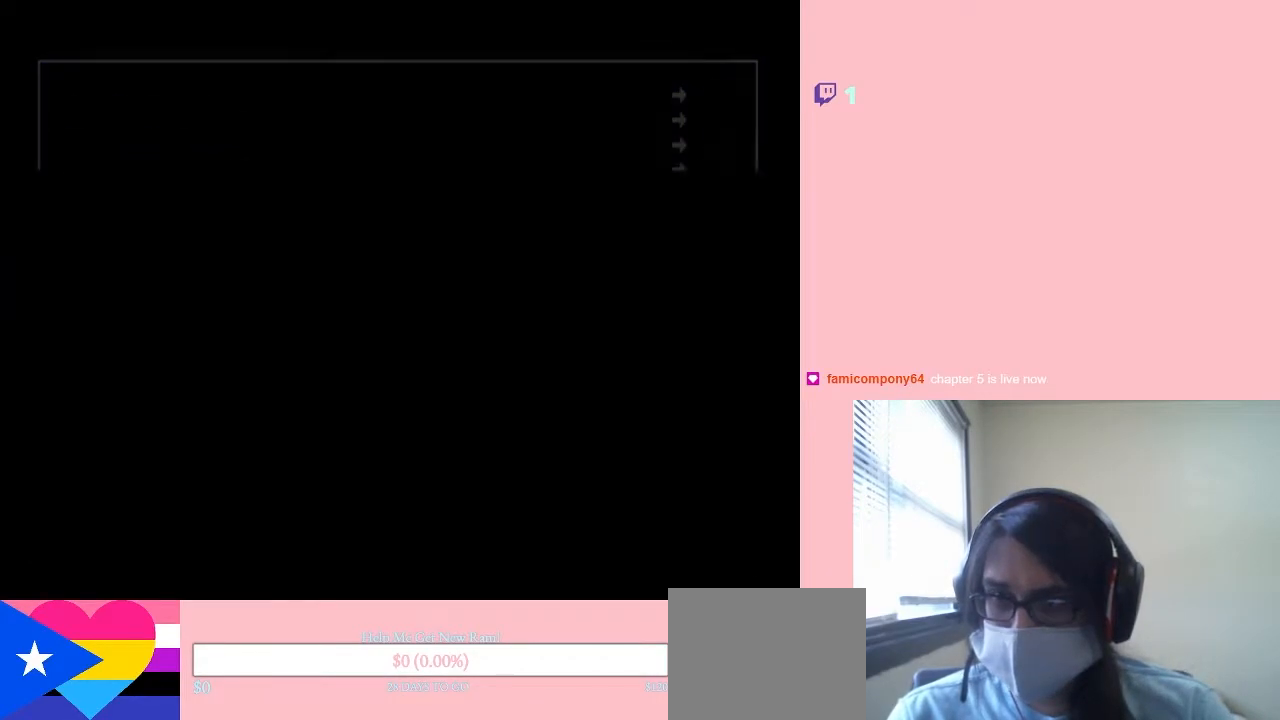
{"buttons": [], "left_stick": "center", "right_stick": "center", "events": []}
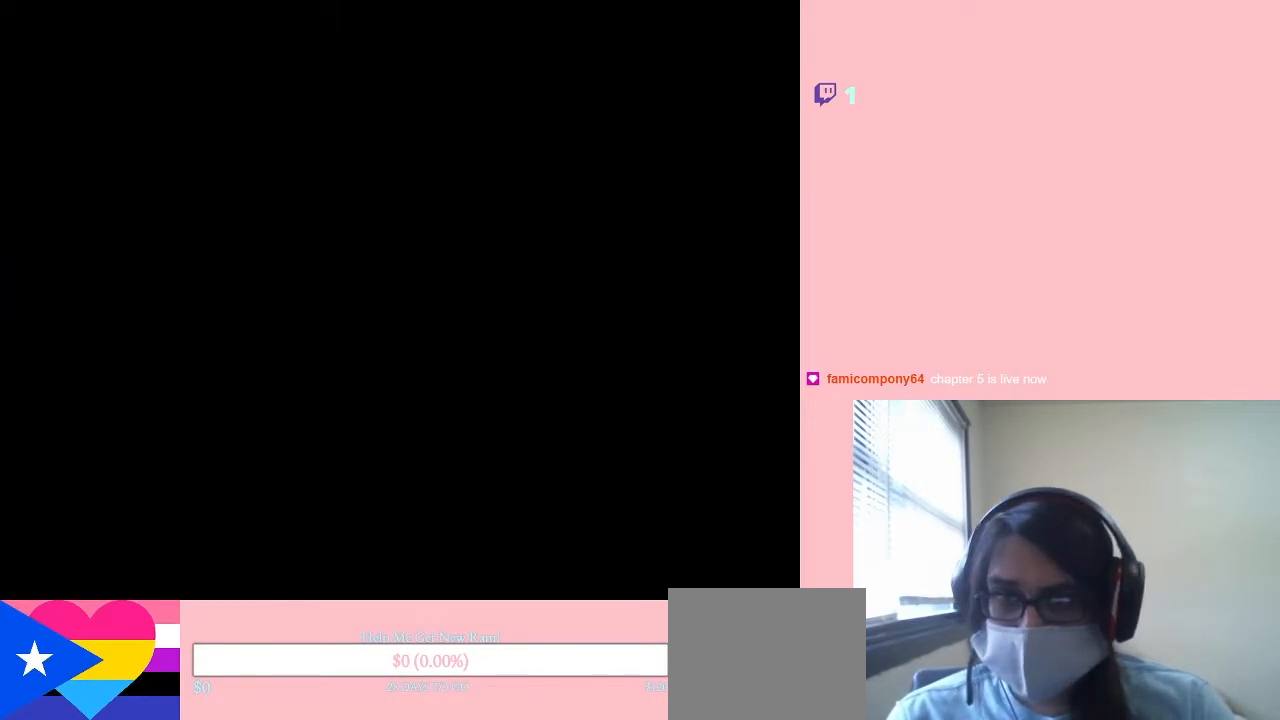
{"buttons": [], "left_stick": "center", "right_stick": "center", "events": []}
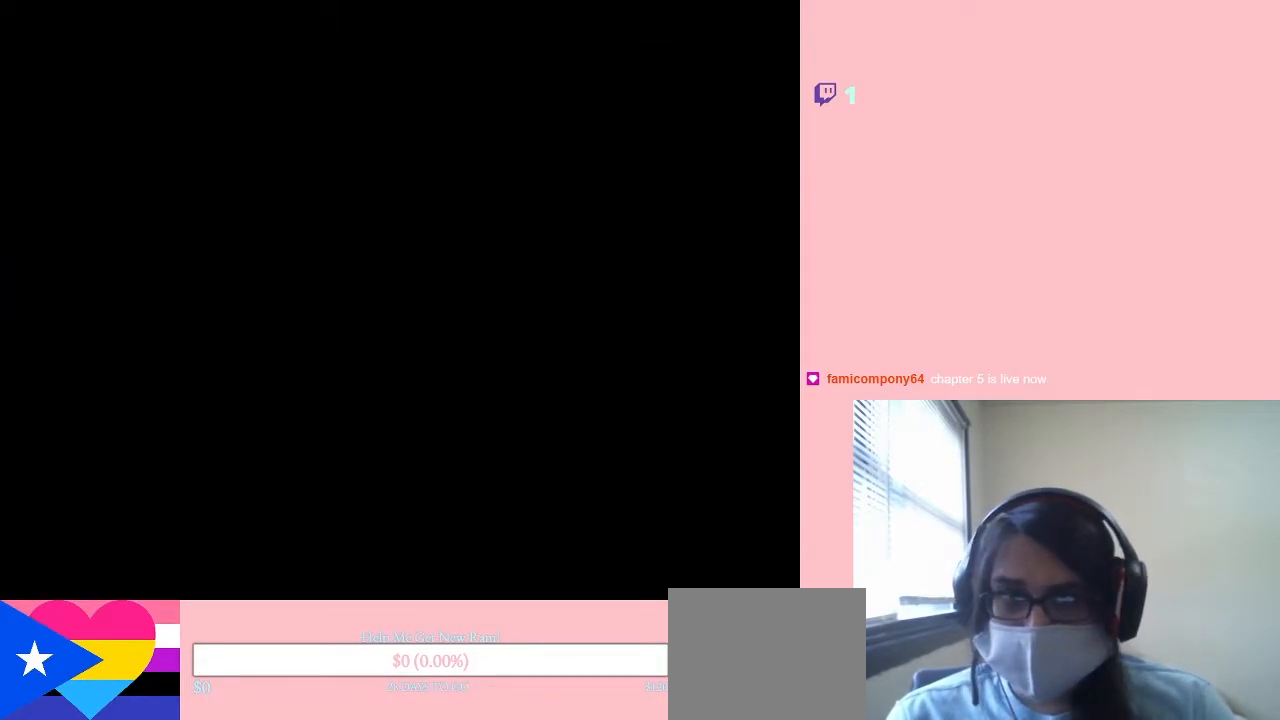
{"buttons": [], "left_stick": "center", "right_stick": "center", "events": []}